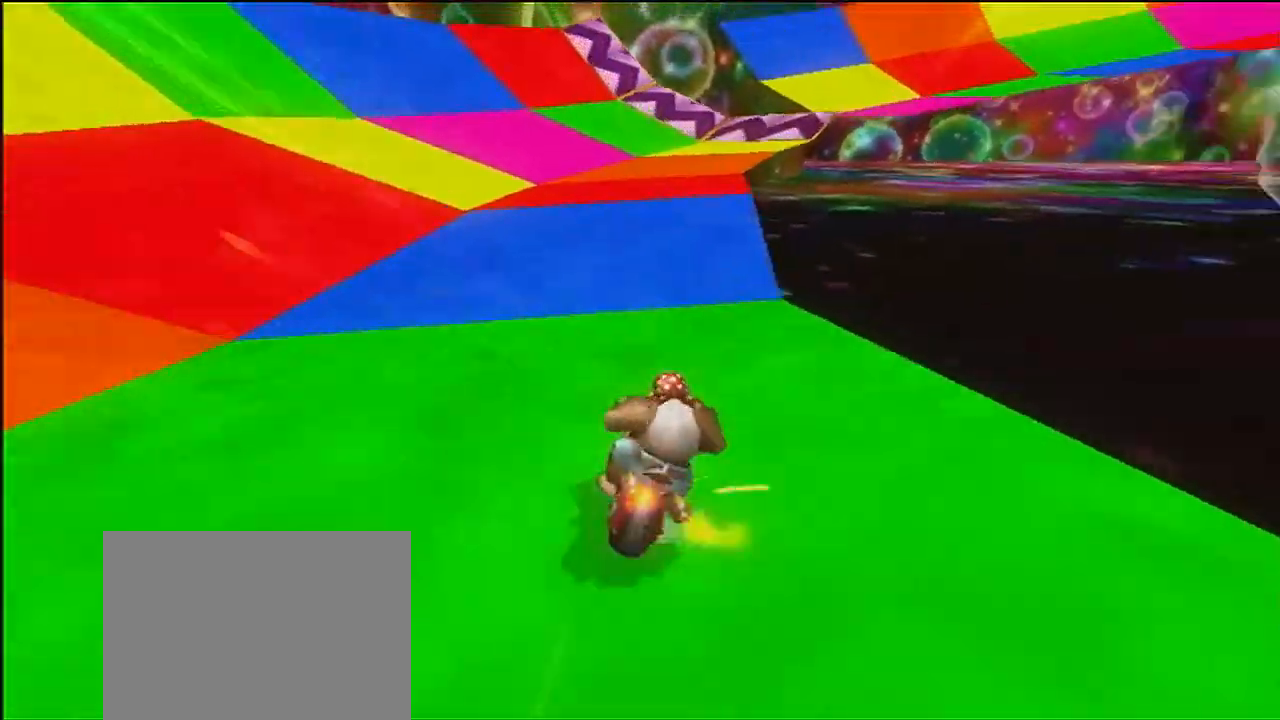
Gameplay with a controller (Nintendo layout); each line is a JSON object with the inputs held at the frame after it. "events" lists button and stick changes between this image and that frame as [ms after this image, input, new state], when the widget could be followed in between. Not read: B C_DOWN C_LEFT C_RIGHT C_UP L3 R3 Z.
{"buttons": ["A", "R1"], "left_stick": "up-left", "events": []}
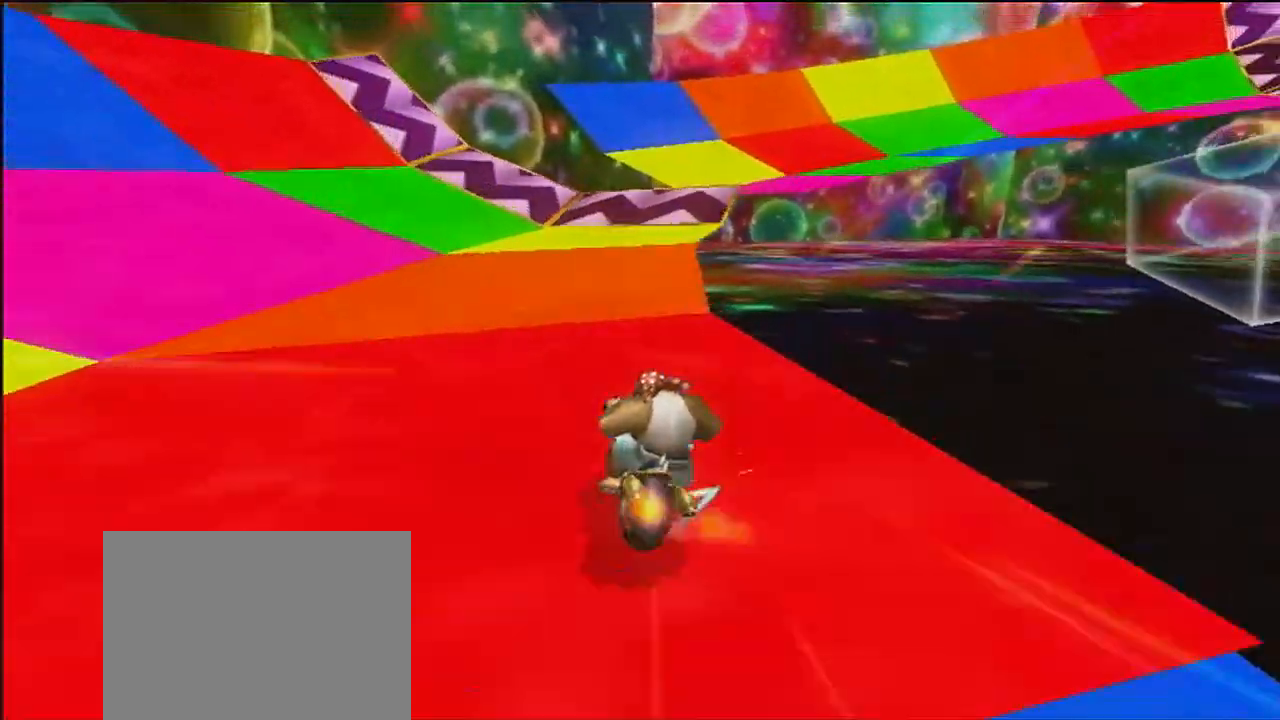
{"buttons": ["A", "R1"], "left_stick": "right", "events": [[200, "left_stick", "up-right"], [401, "left_stick", "right"]]}
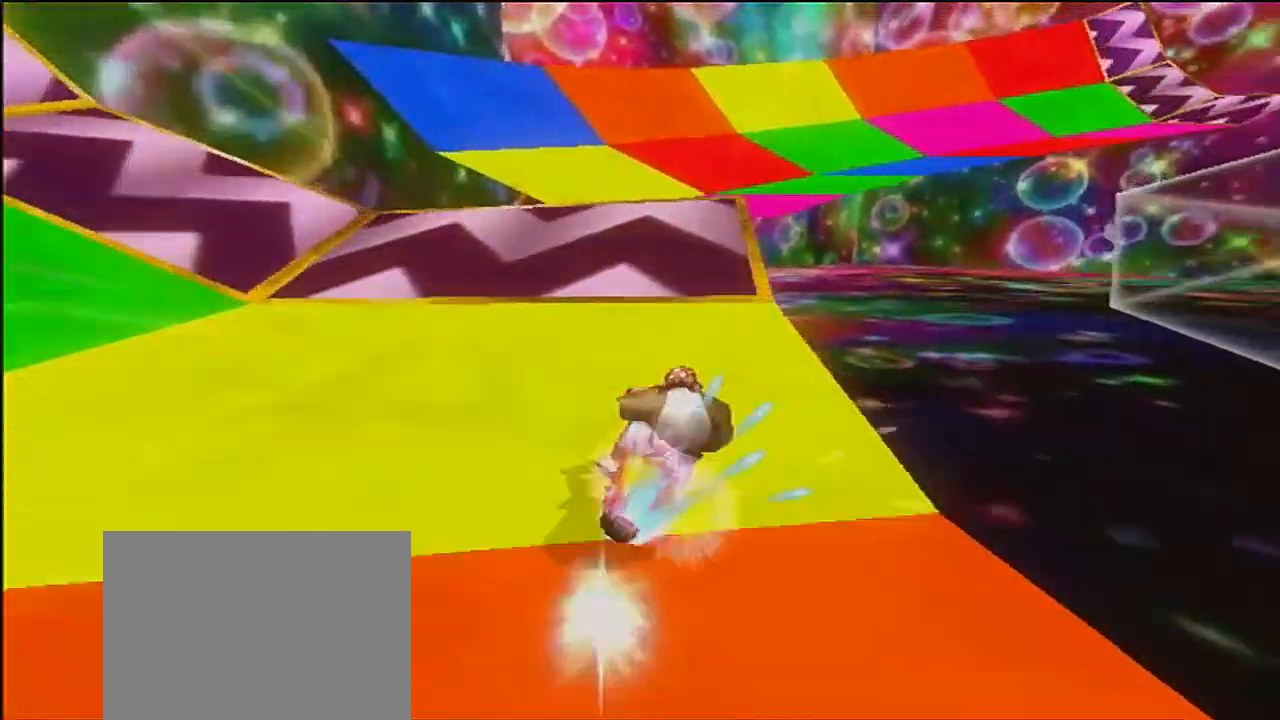
{"buttons": ["A", "R1"], "left_stick": "down", "events": [[267, "left_stick", "down"]]}
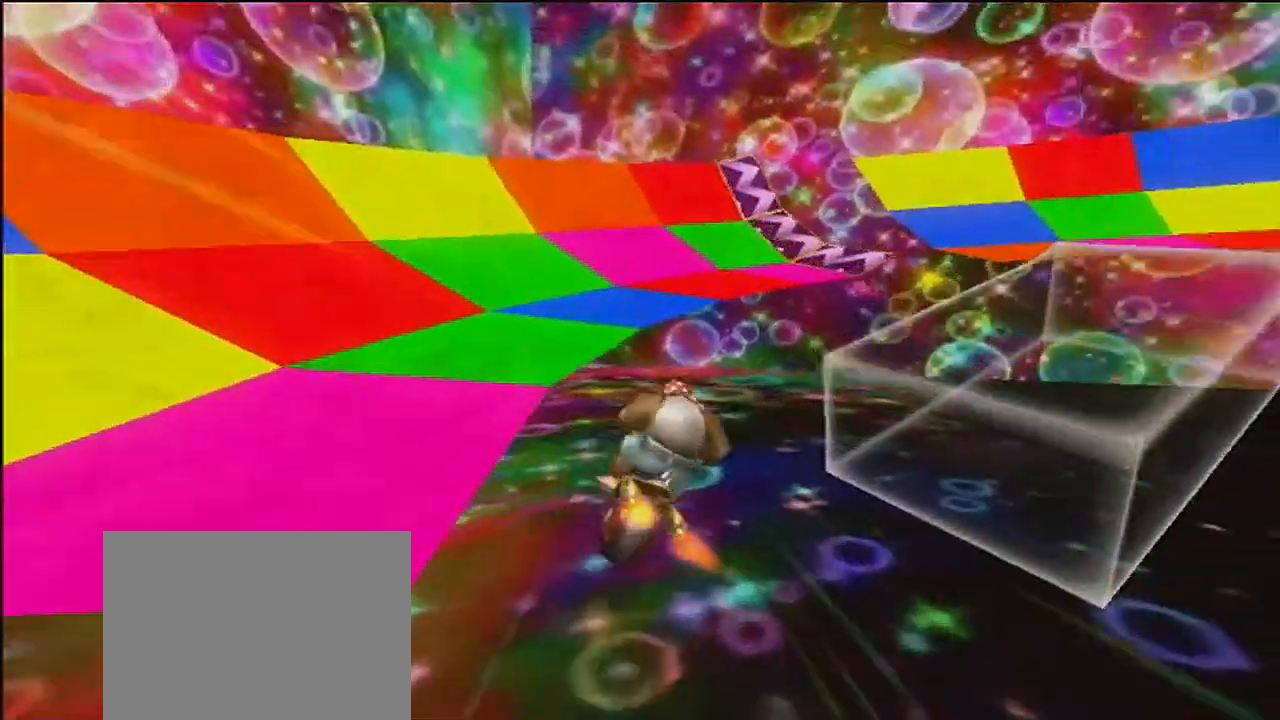
{"buttons": ["A", "R1"], "left_stick": "down", "events": [[434, "R1", "up"], [501, "R1", "down"]]}
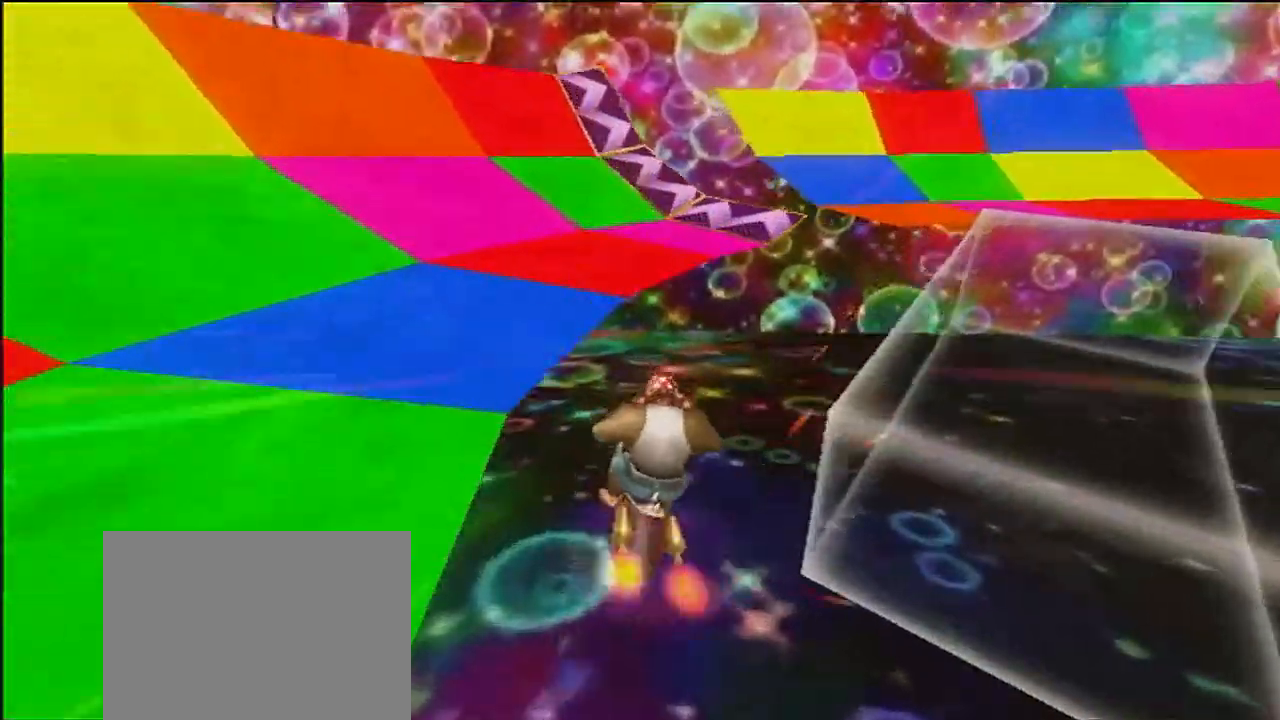
{"buttons": ["A", "R1"], "left_stick": "right", "events": [[200, "left_stick", "right"]]}
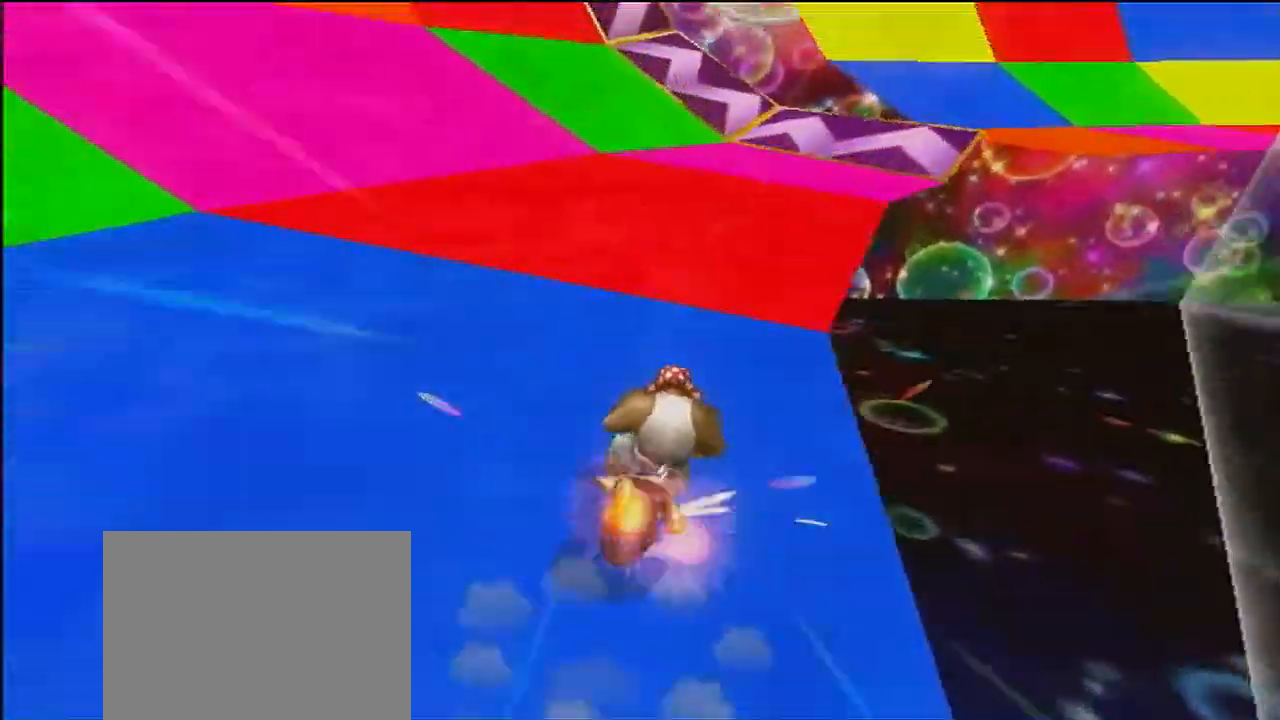
{"buttons": ["A", "R1"], "left_stick": "right", "events": []}
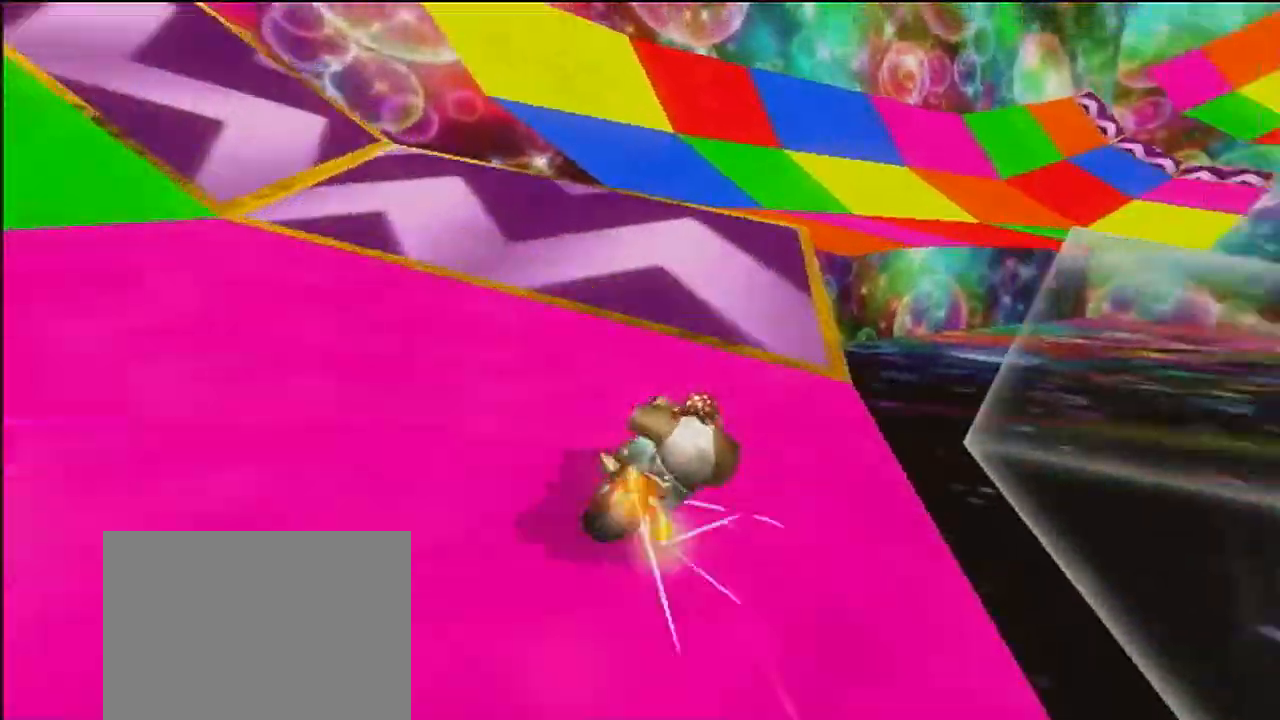
{"buttons": ["A", "R1"], "left_stick": "down", "events": [[167, "left_stick", "left"], [233, "left_stick", "down-left"], [333, "left_stick", "down"]]}
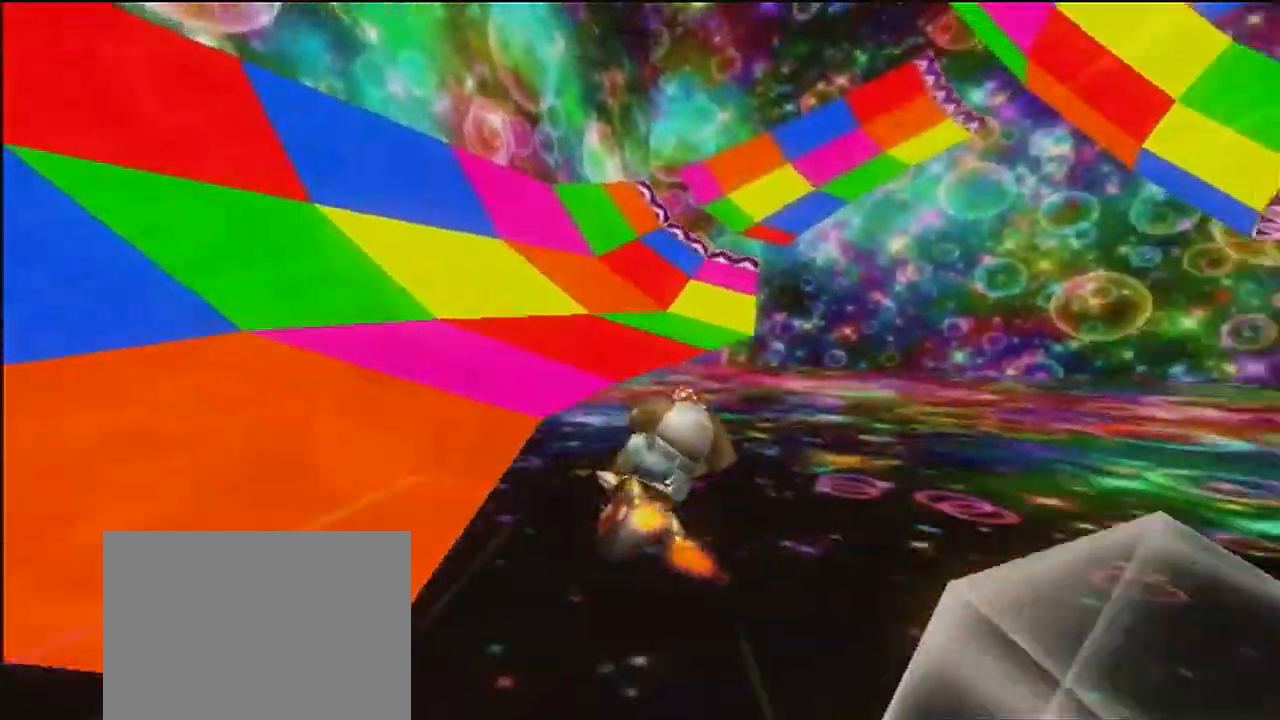
{"buttons": ["A"], "left_stick": "down", "events": [[200, "R1", "up"]]}
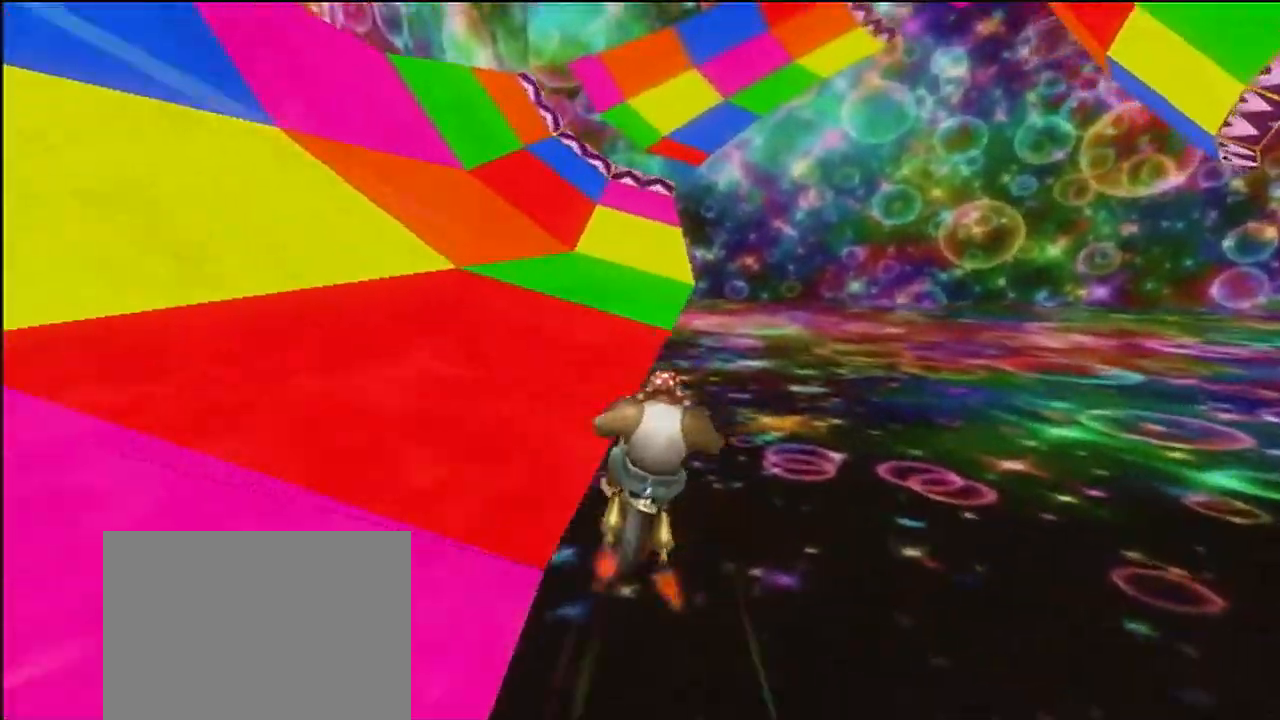
{"buttons": ["A"], "left_stick": "center", "events": [[267, "left_stick", "center"], [434, "DPAD_DOWN", "down"], [467, "DPAD_DOWN", "up"]]}
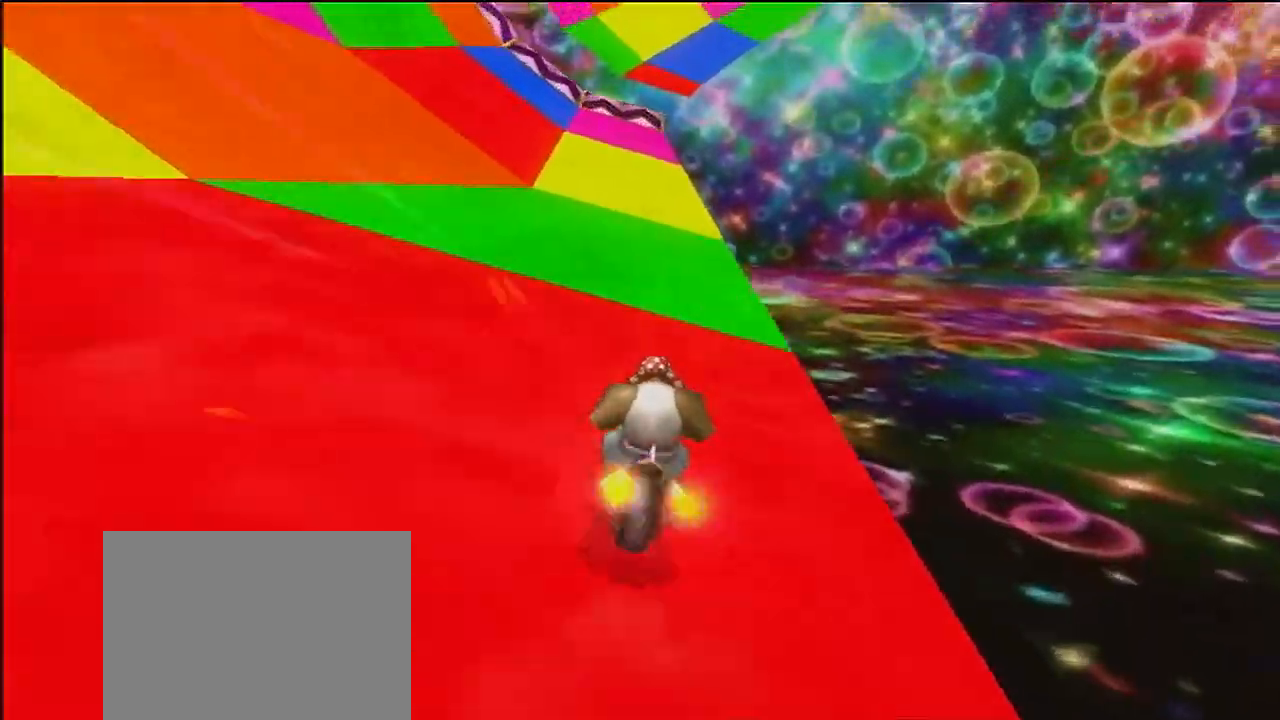
{"buttons": ["A"], "left_stick": "center", "events": [[34, "DPAD_DOWN", "down"], [67, "DPAD_DOWN", "up"], [301, "left_stick", "left"], [467, "left_stick", "center"]]}